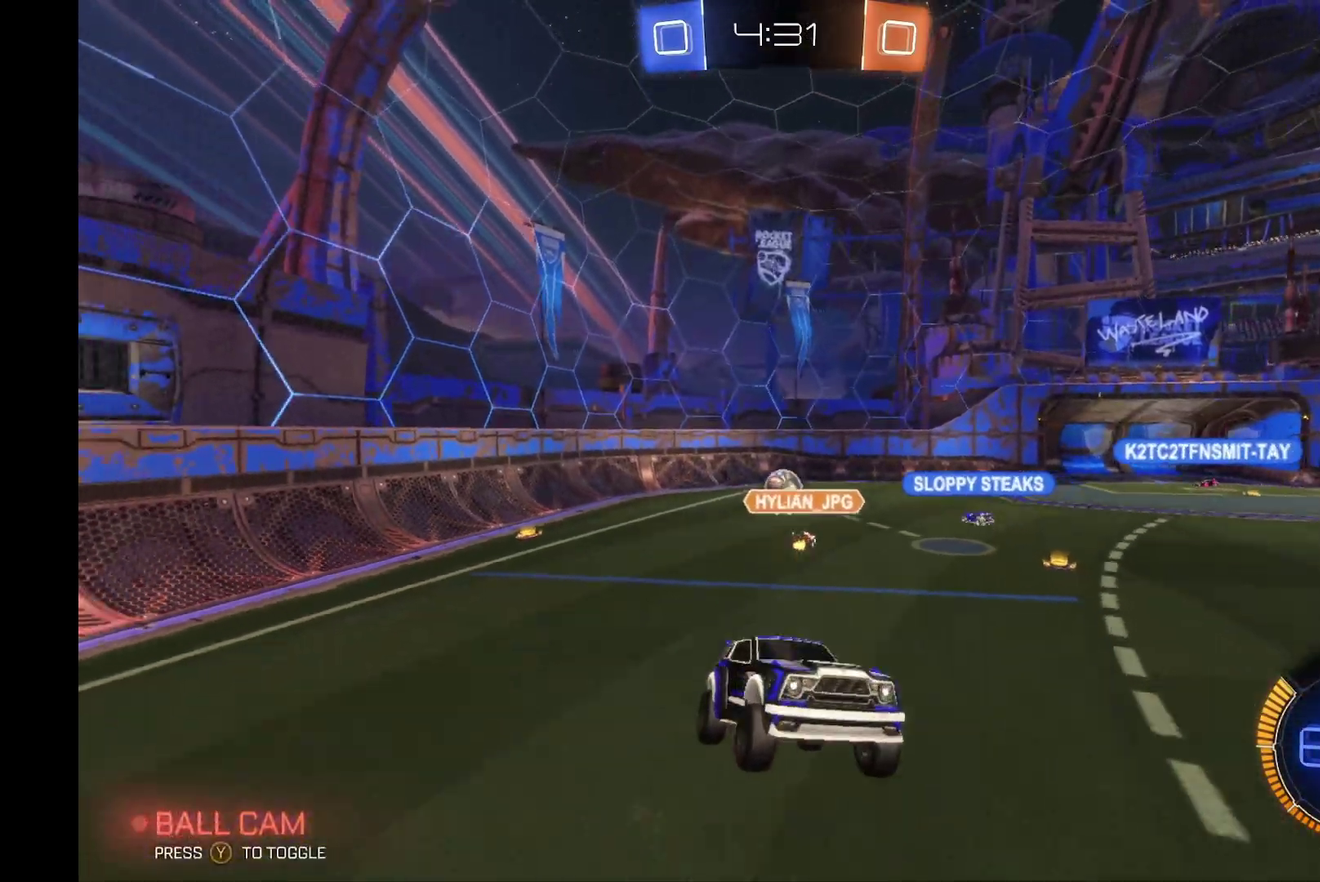
Gameplay with a controller (Xbox layout); each line is a JSON object with the inputs held at the frame after it. "events" lists button and stick changes between this image and that frame as [ms after this image, input, new state], when the widget could be followed in between. Not read: L3 R3.
{"buttons": ["R2"], "left_stick": "center", "events": []}
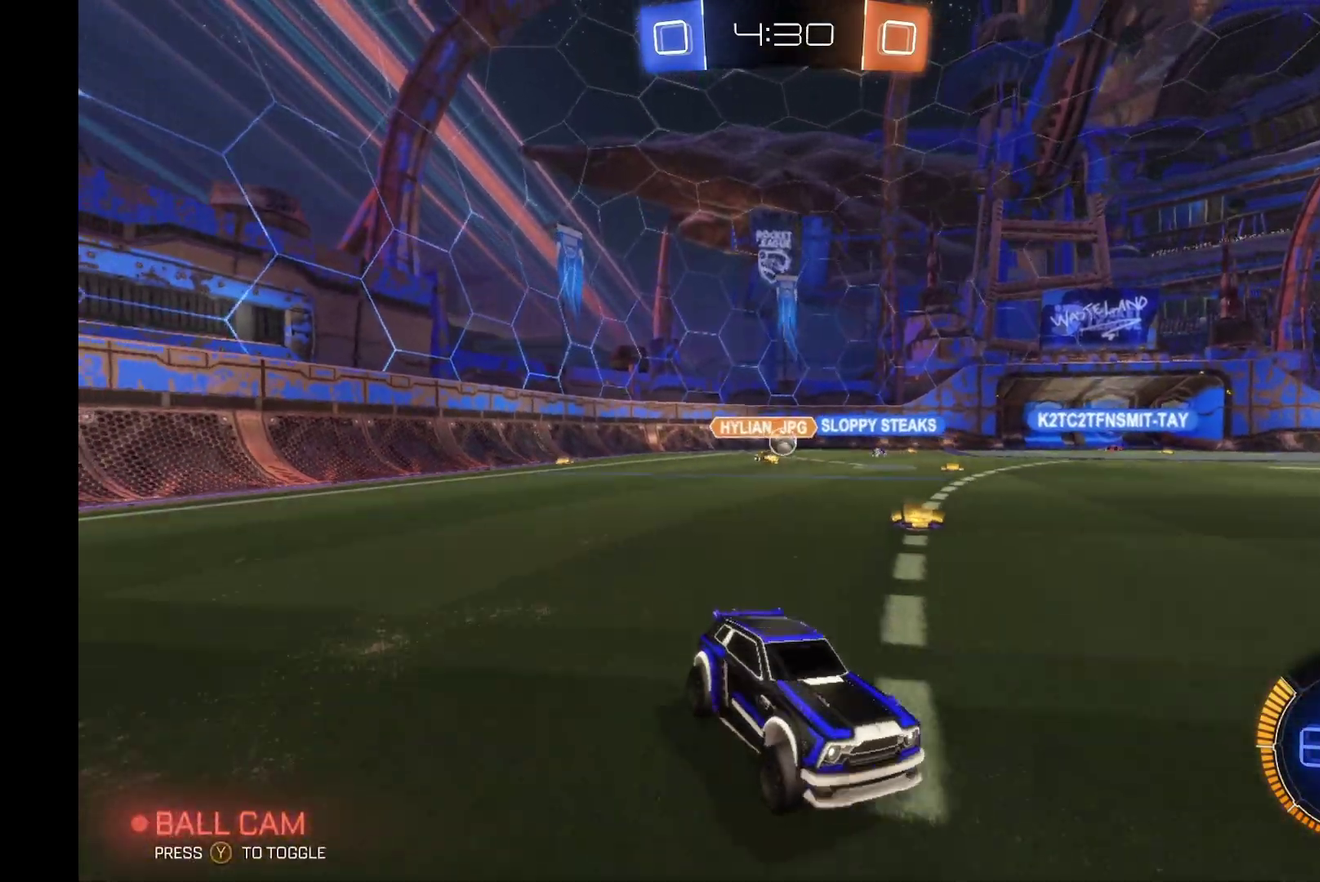
{"buttons": ["R2"], "left_stick": "left", "events": [[167, "left_stick", "left"]]}
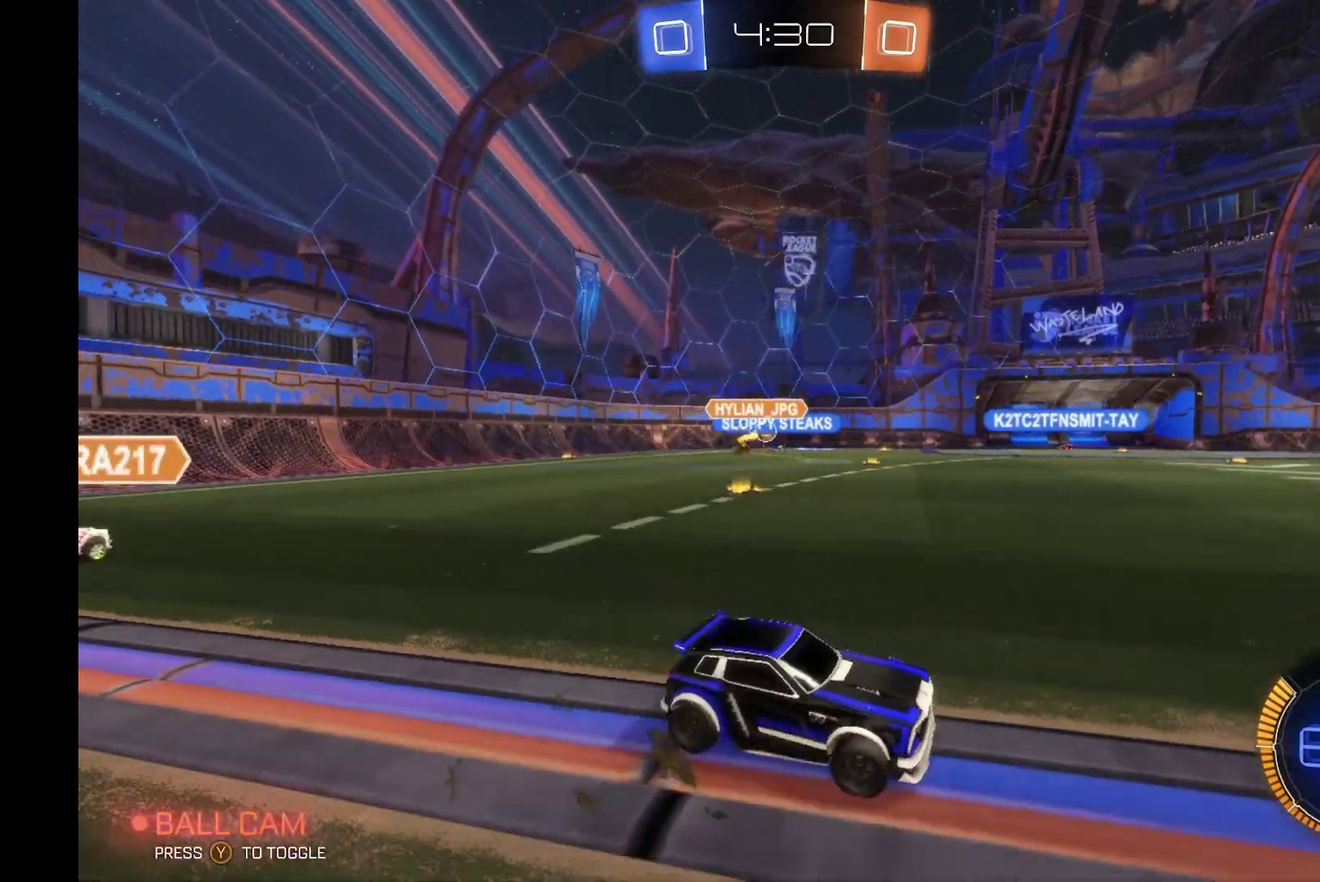
{"buttons": ["R2"], "left_stick": "left", "events": []}
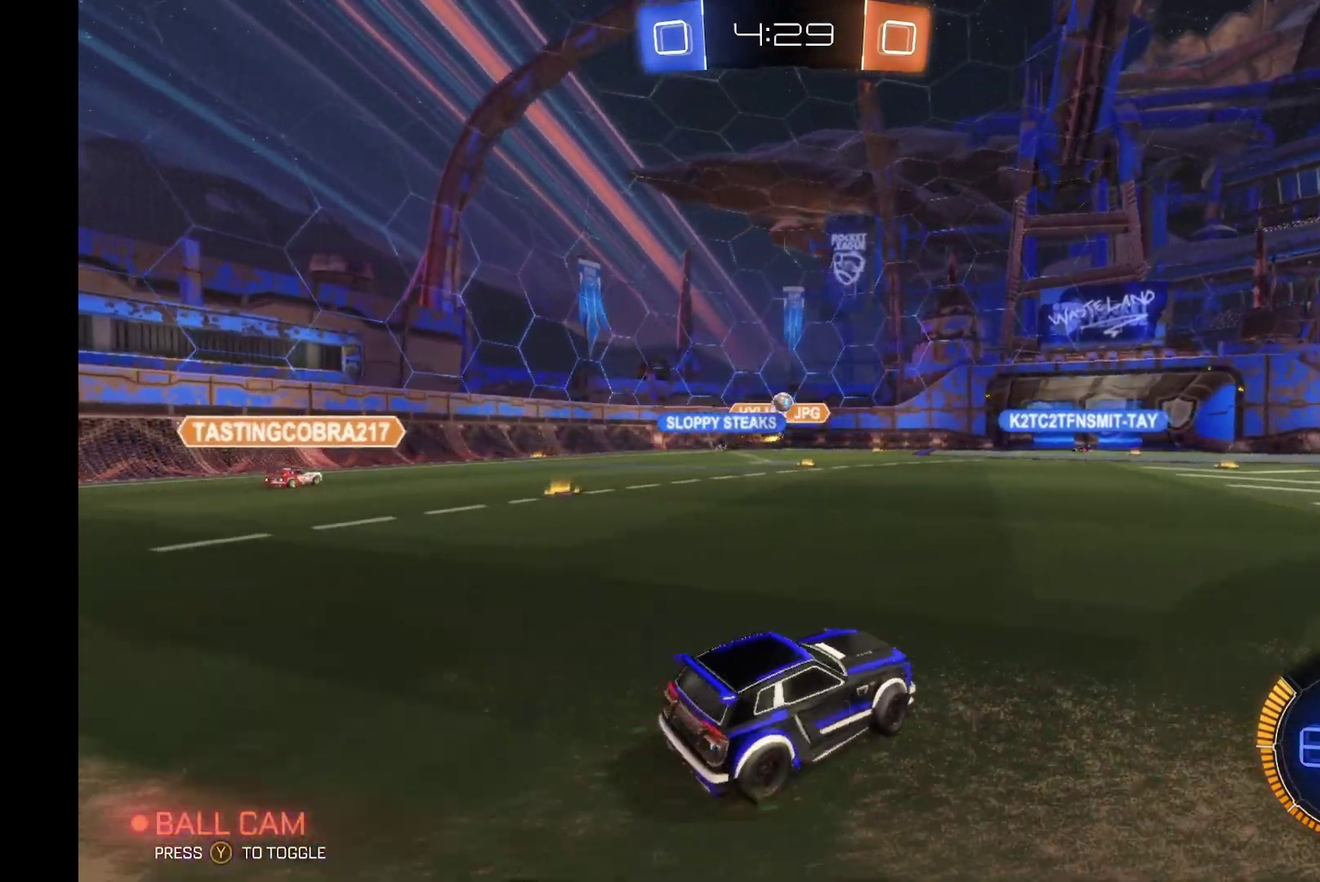
{"buttons": ["R2"], "left_stick": "left", "events": [[100, "left_stick", "center"], [400, "left_stick", "left"]]}
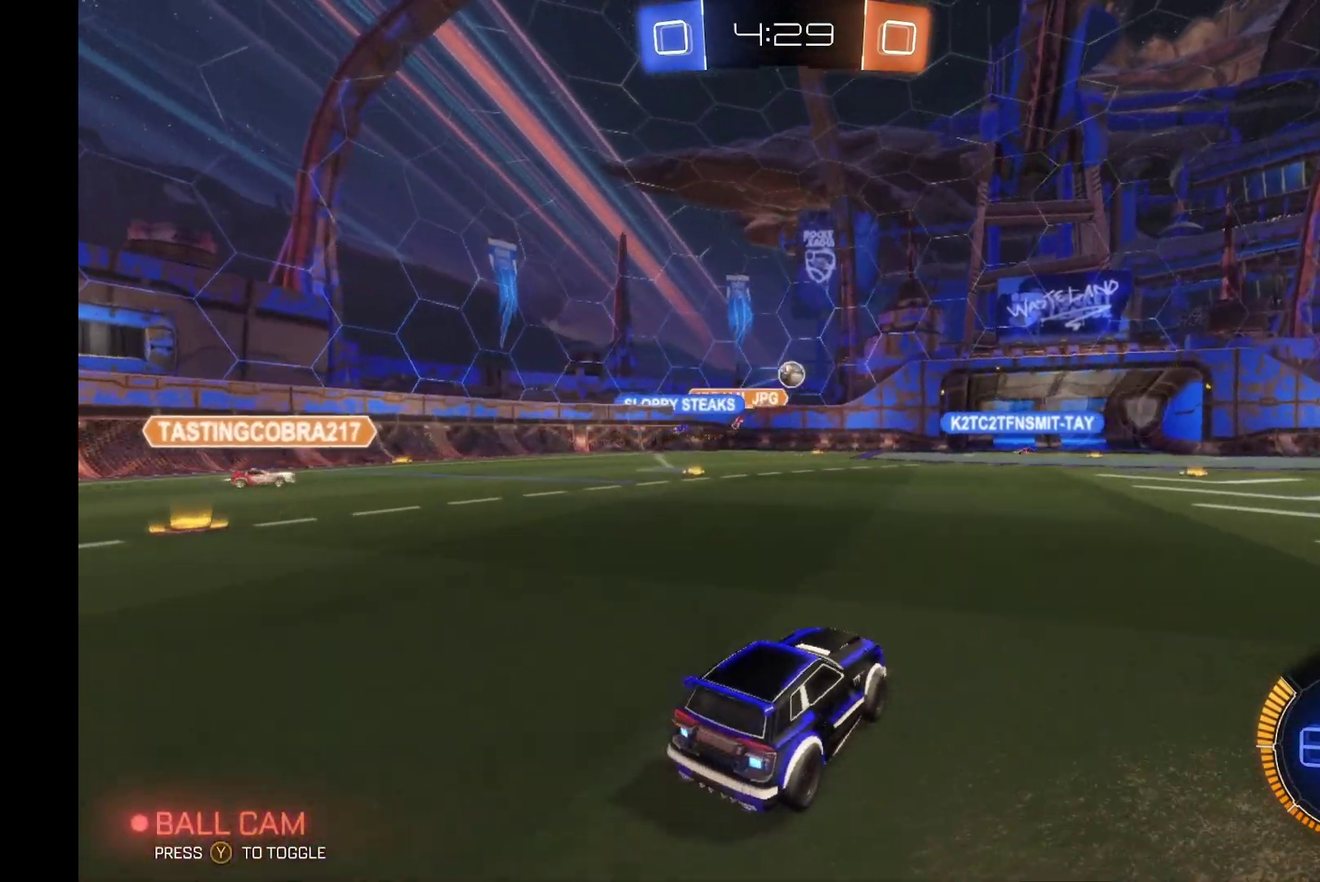
{"buttons": ["B", "R2"], "left_stick": "left", "events": [[200, "left_stick", "center"], [234, "B", "down"], [467, "left_stick", "left"]]}
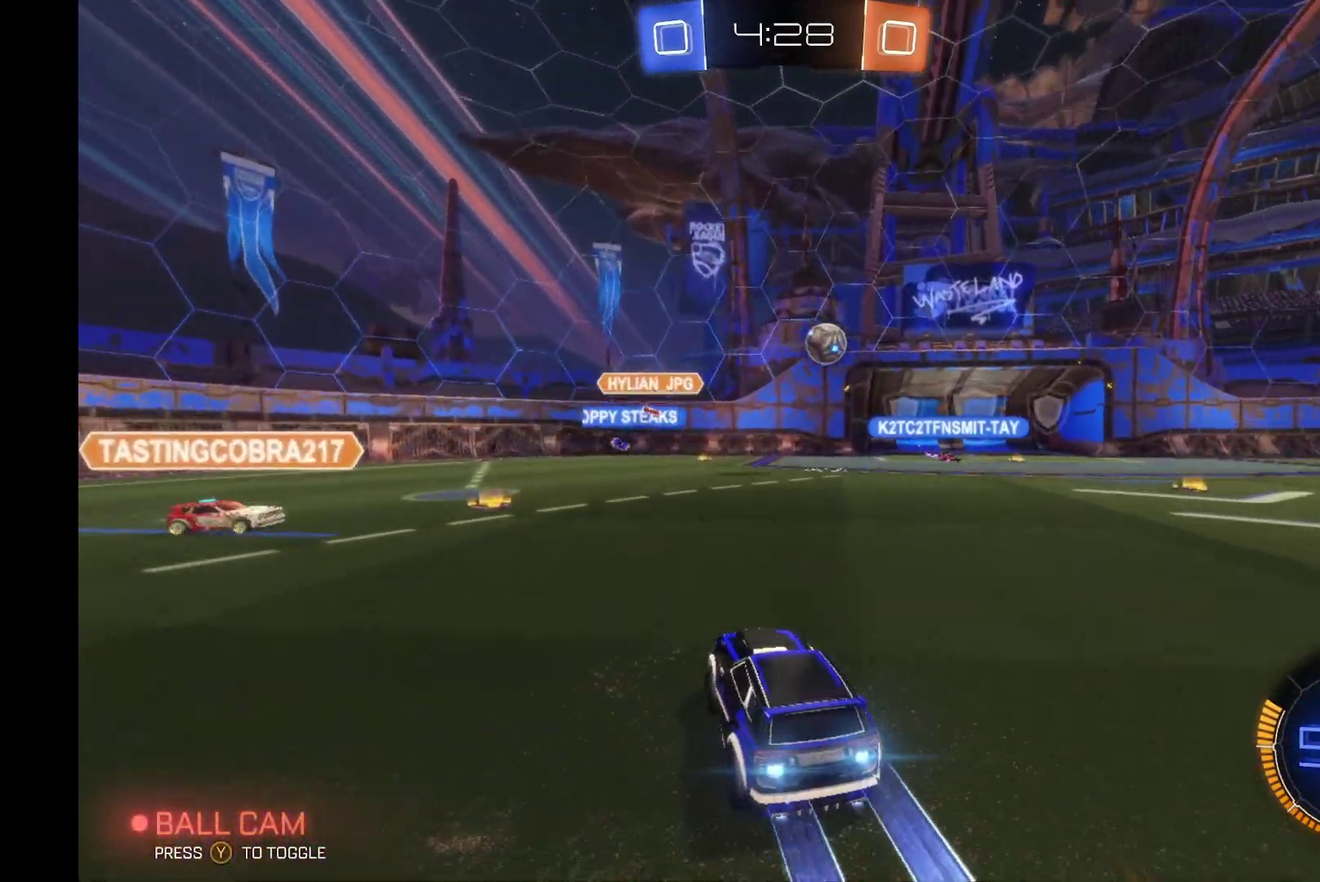
{"buttons": ["R2"], "left_stick": "right", "events": [[67, "left_stick", "center"], [200, "left_stick", "right"], [267, "B", "up"]]}
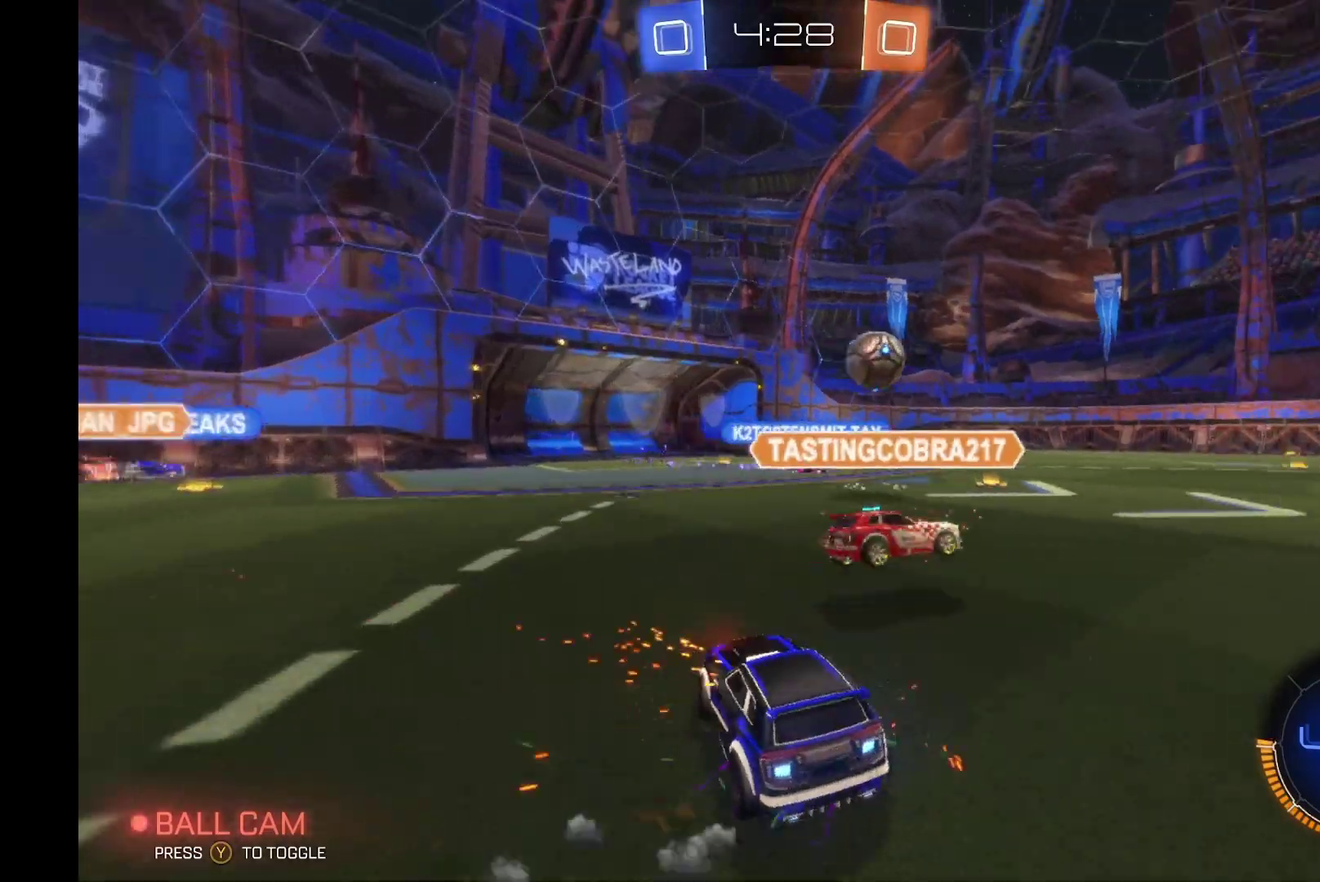
{"buttons": ["R2"], "left_stick": "center", "events": [[67, "left_stick", "center"]]}
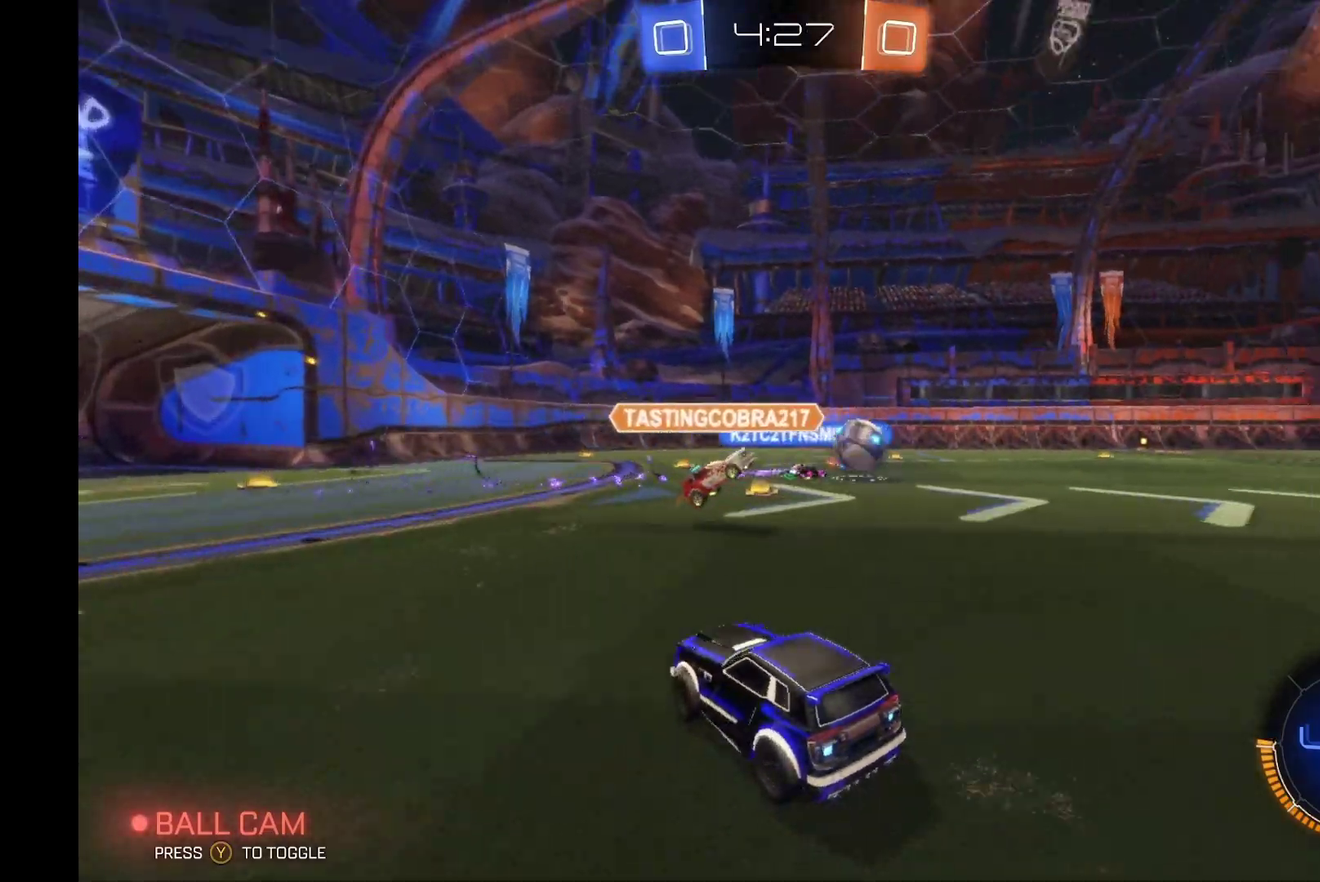
{"buttons": ["R2"], "left_stick": "right", "events": [[67, "left_stick", "right"]]}
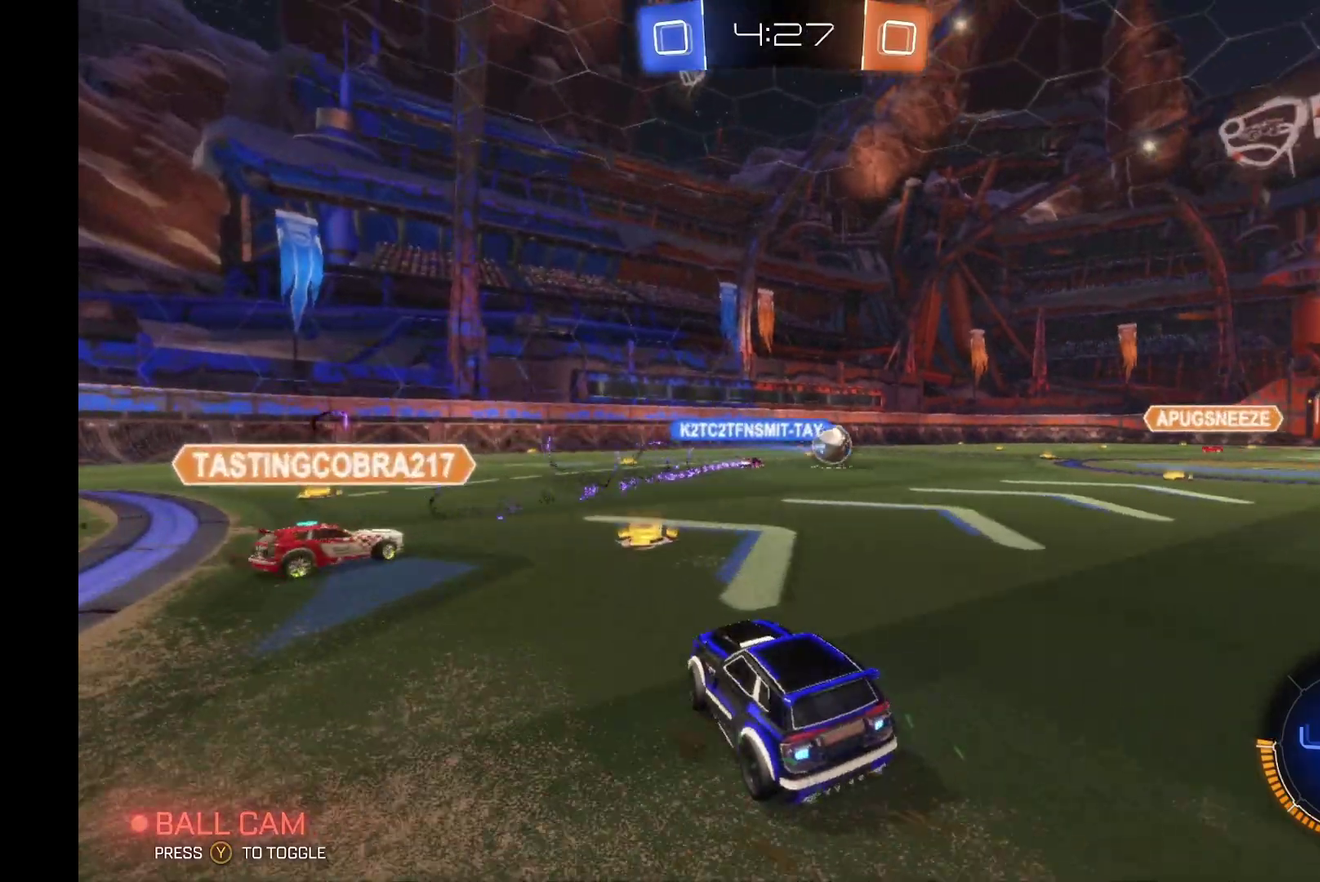
{"buttons": ["R2"], "left_stick": "right", "events": [[34, "left_stick", "center"], [467, "left_stick", "right"]]}
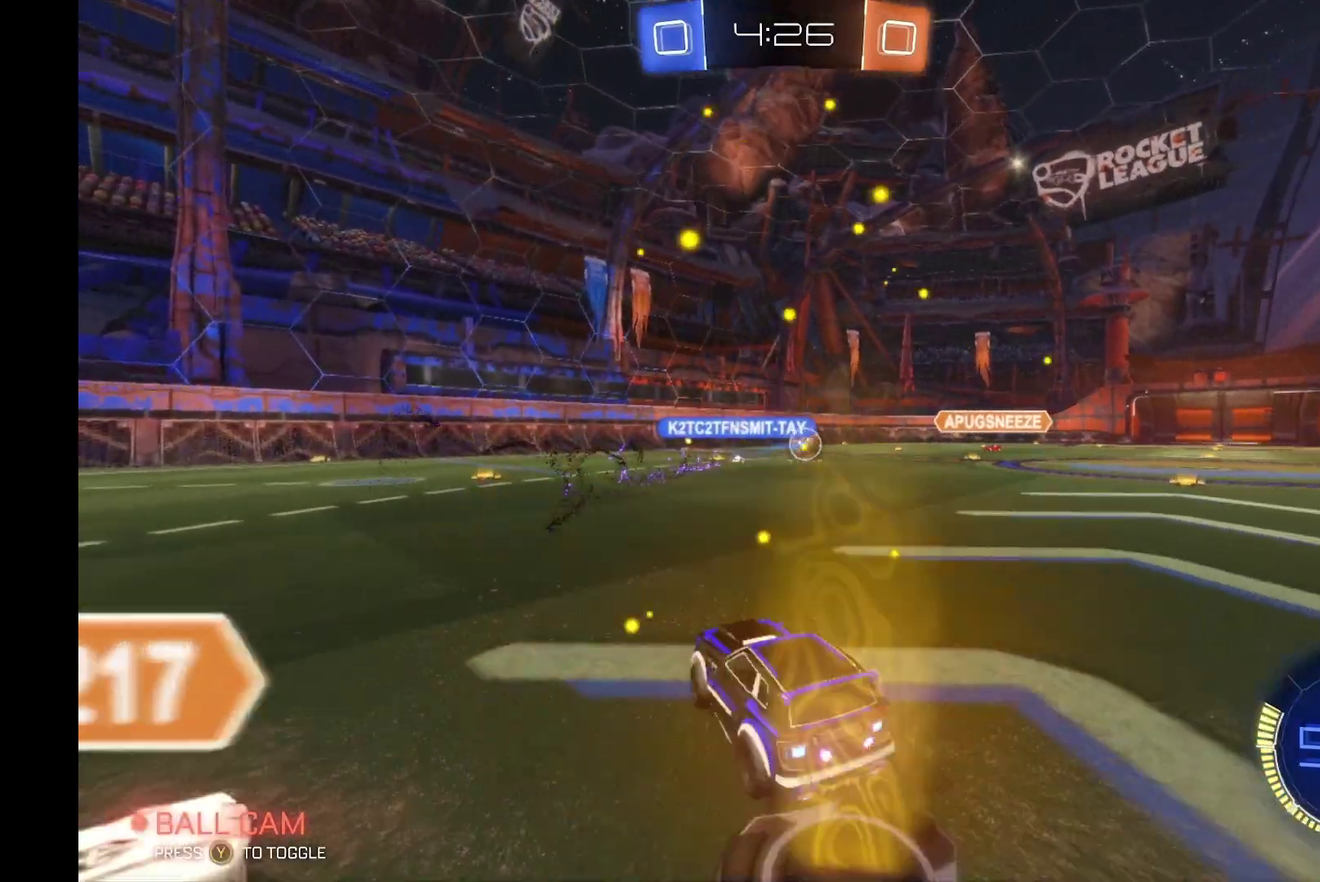
{"buttons": ["R2"], "left_stick": "center", "events": [[100, "left_stick", "center"]]}
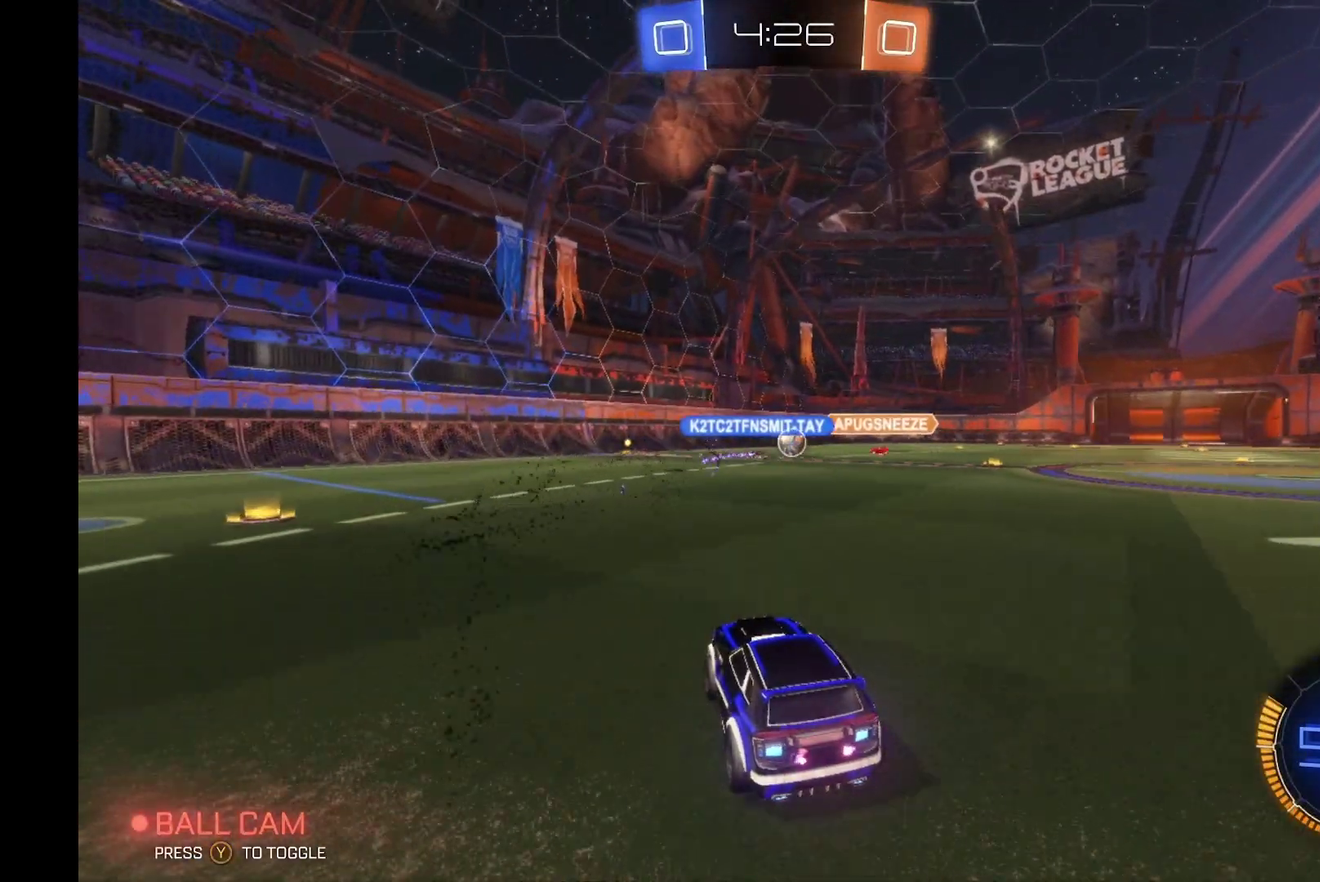
{"buttons": ["R2"], "left_stick": "left", "events": [[167, "left_stick", "right"], [334, "left_stick", "center"], [500, "left_stick", "left"]]}
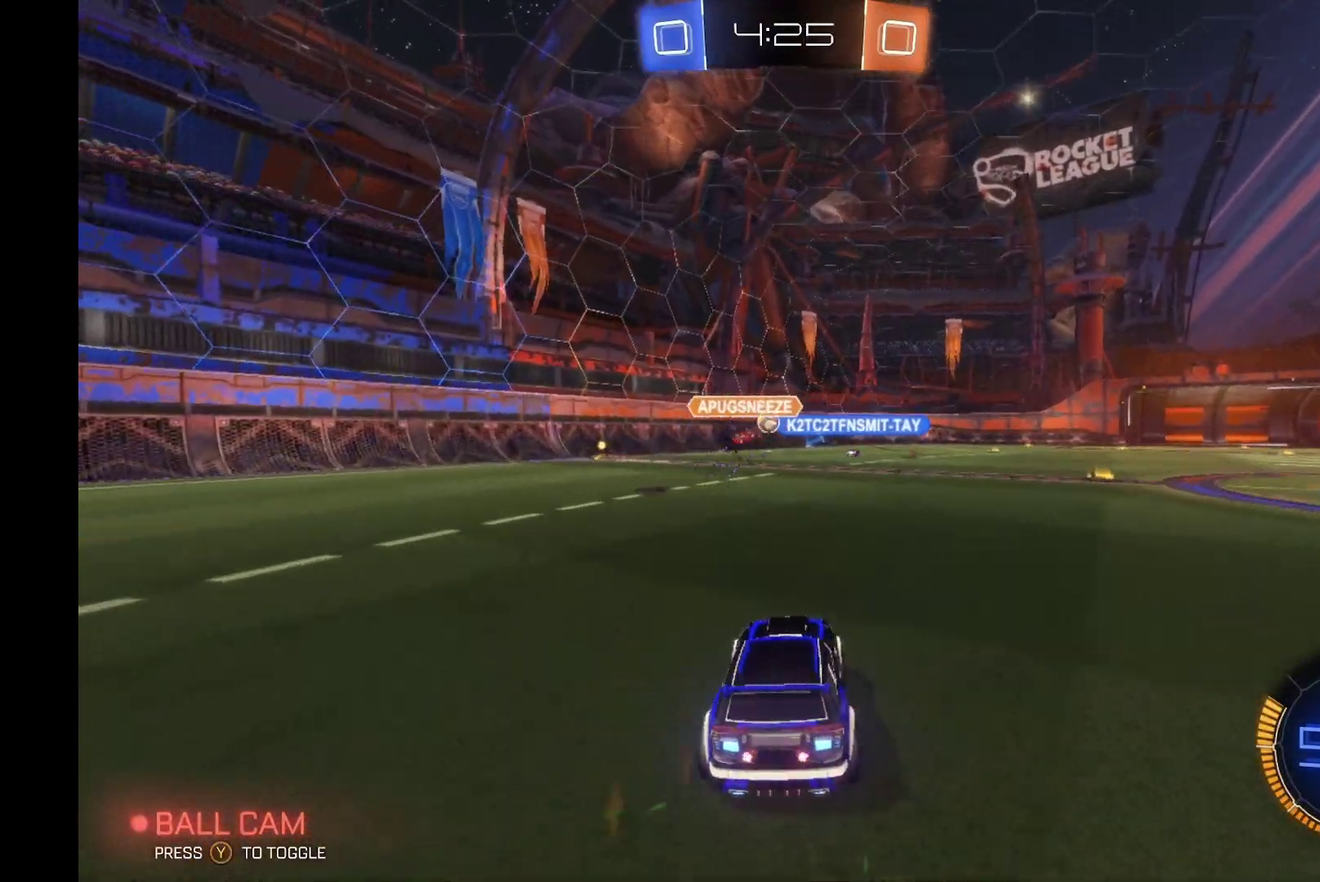
{"buttons": ["R2"], "left_stick": "right", "events": [[134, "left_stick", "center"], [200, "left_stick", "right"]]}
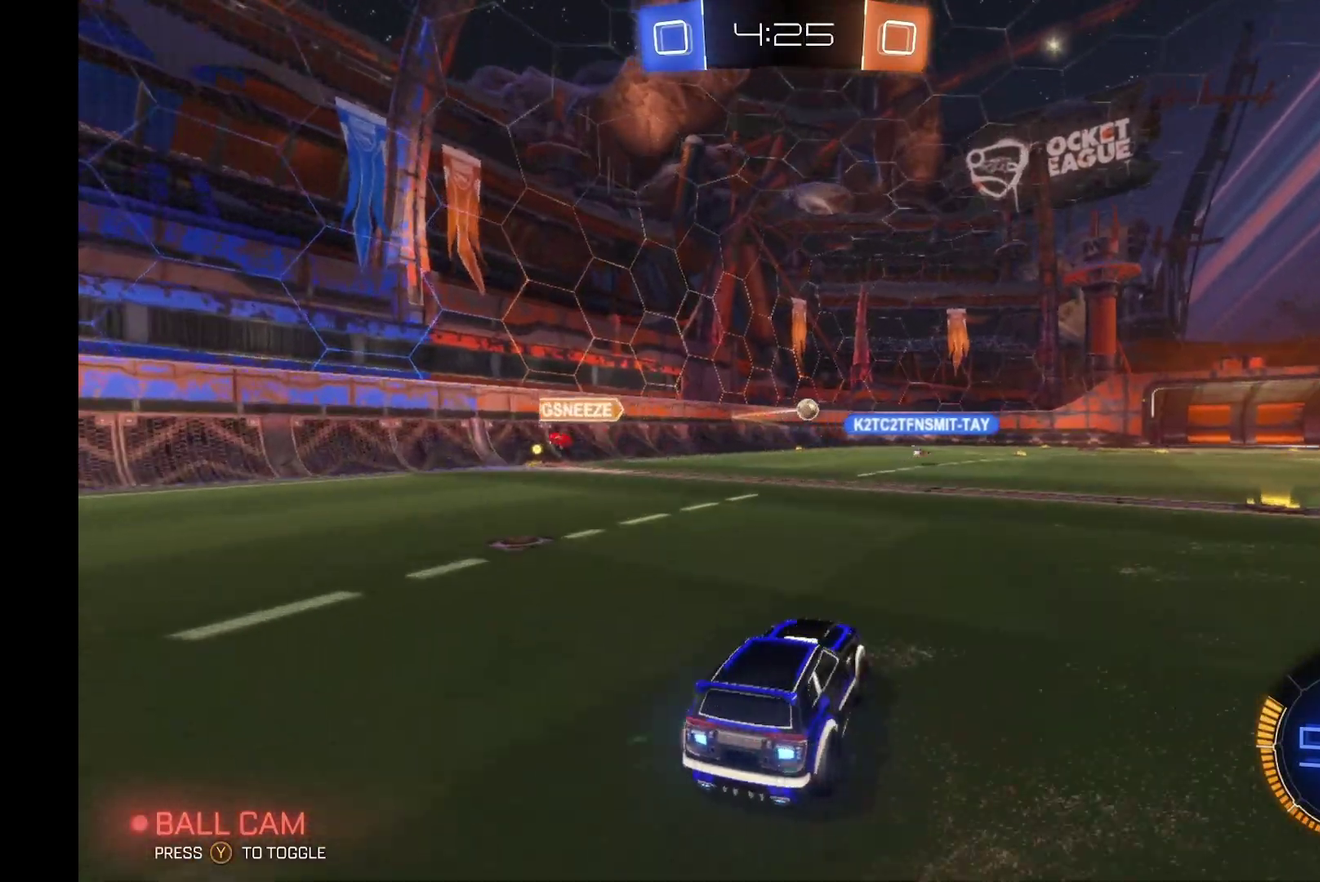
{"buttons": ["A", "R1", "R2"], "left_stick": "right", "events": [[100, "left_stick", "center"], [167, "left_stick", "left"], [234, "A", "down"], [234, "R1", "down"], [334, "A", "up"], [334, "R1", "up"], [367, "left_stick", "right"], [400, "A", "down"], [400, "R1", "down"]]}
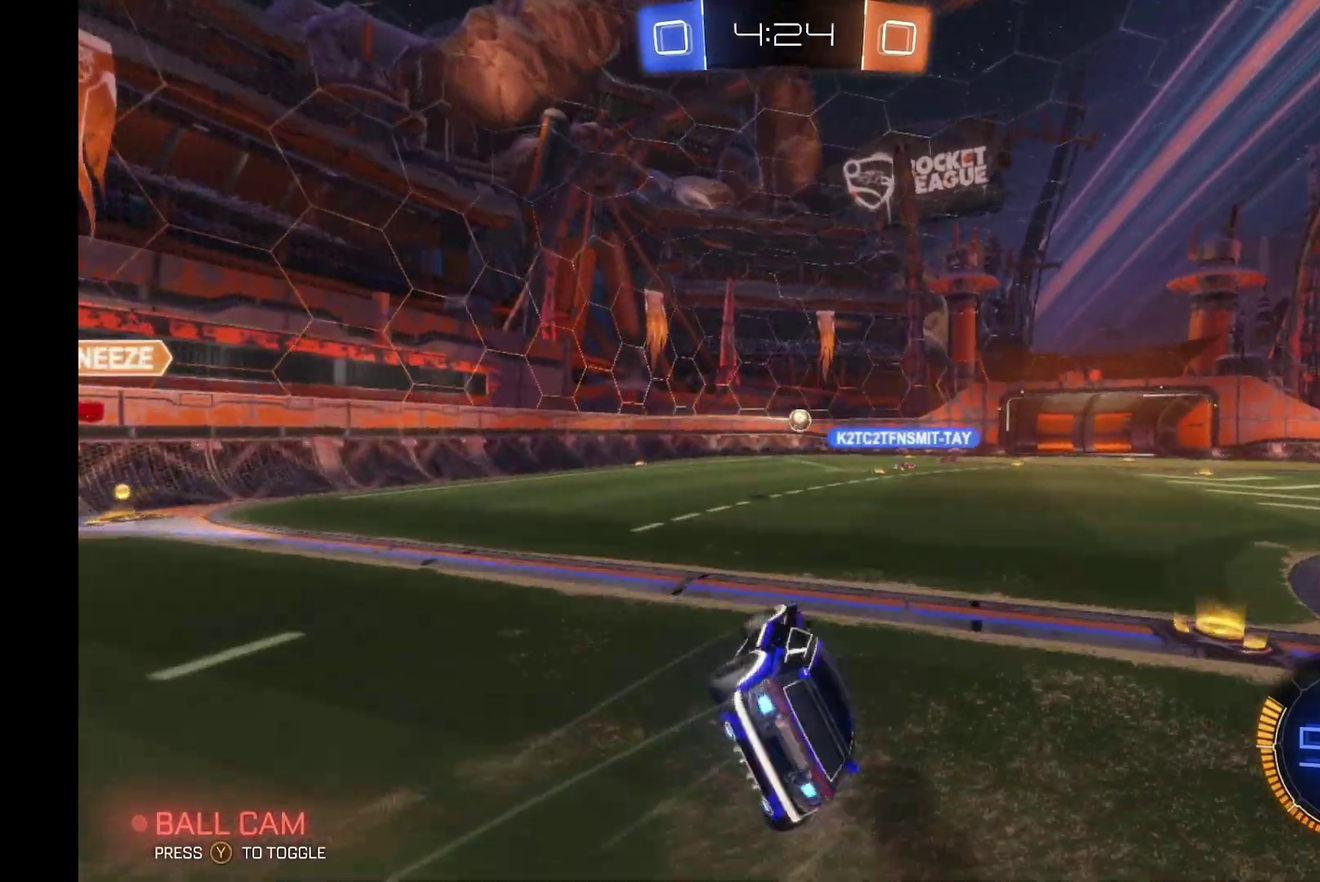
{"buttons": ["R2"], "left_stick": "right", "events": [[200, "R1", "up"], [267, "A", "up"]]}
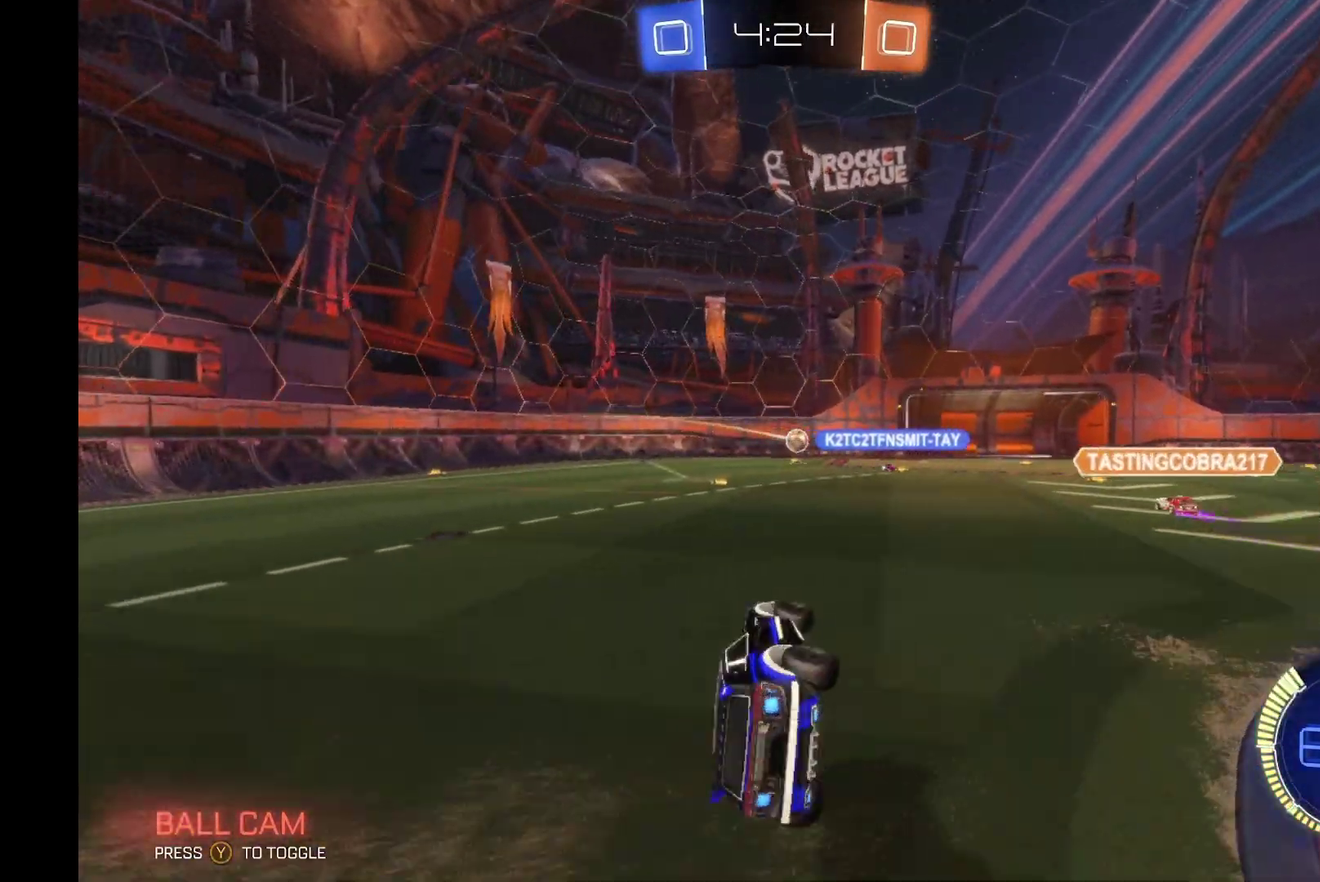
{"buttons": ["R2"], "left_stick": "center", "events": [[267, "left_stick", "center"]]}
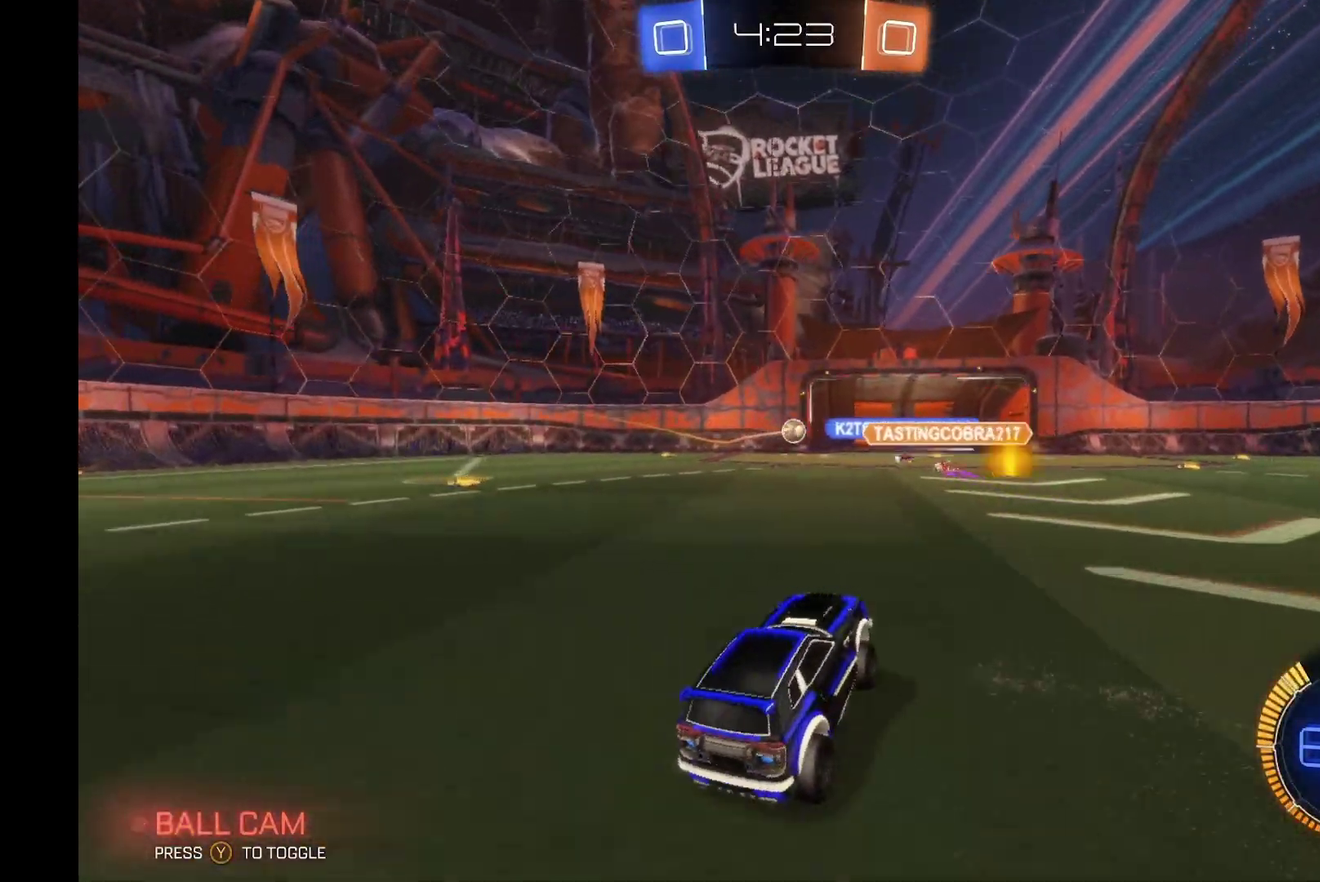
{"buttons": ["R2"], "left_stick": "center", "events": []}
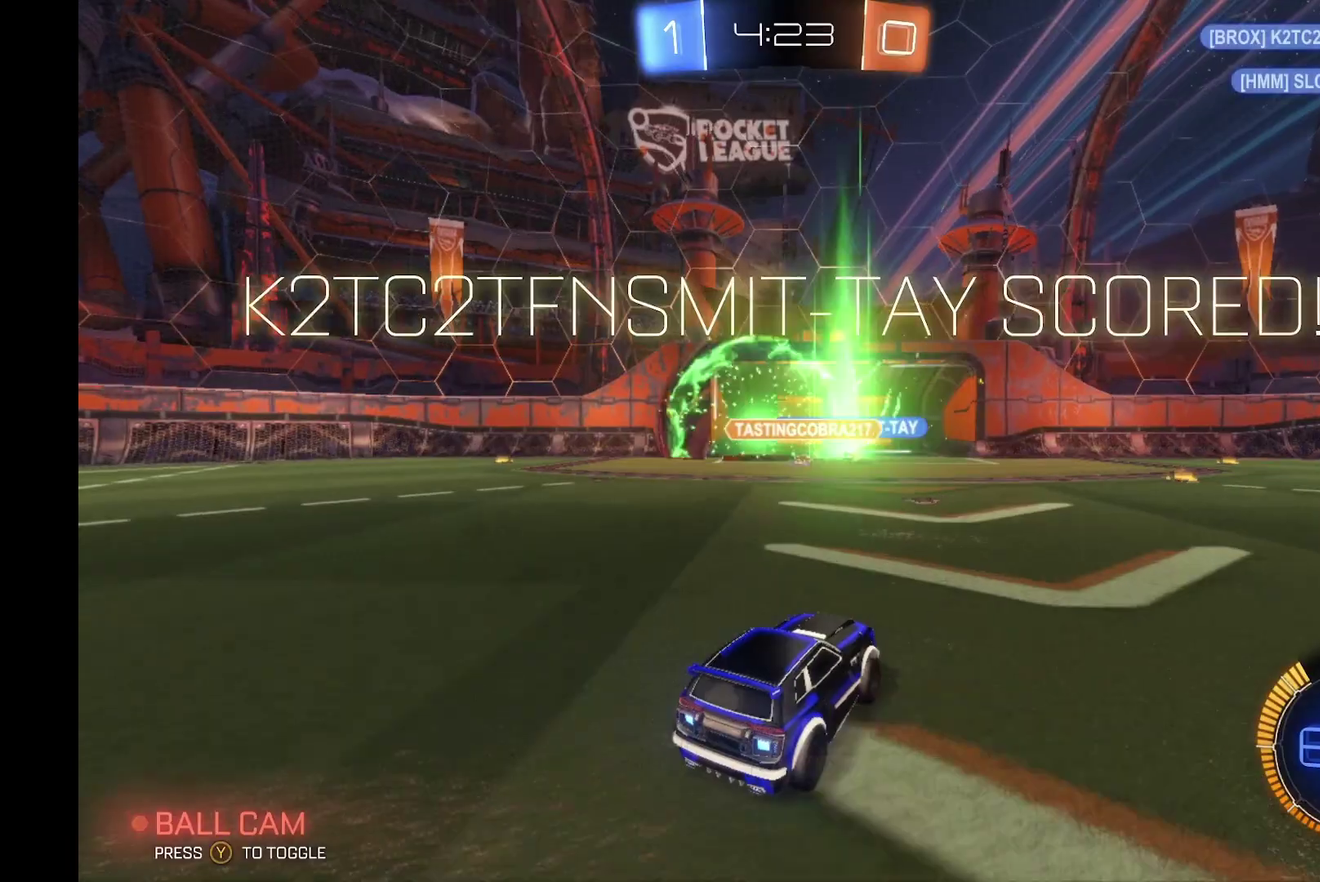
{"buttons": ["R2"], "left_stick": "left", "events": [[434, "left_stick", "left"]]}
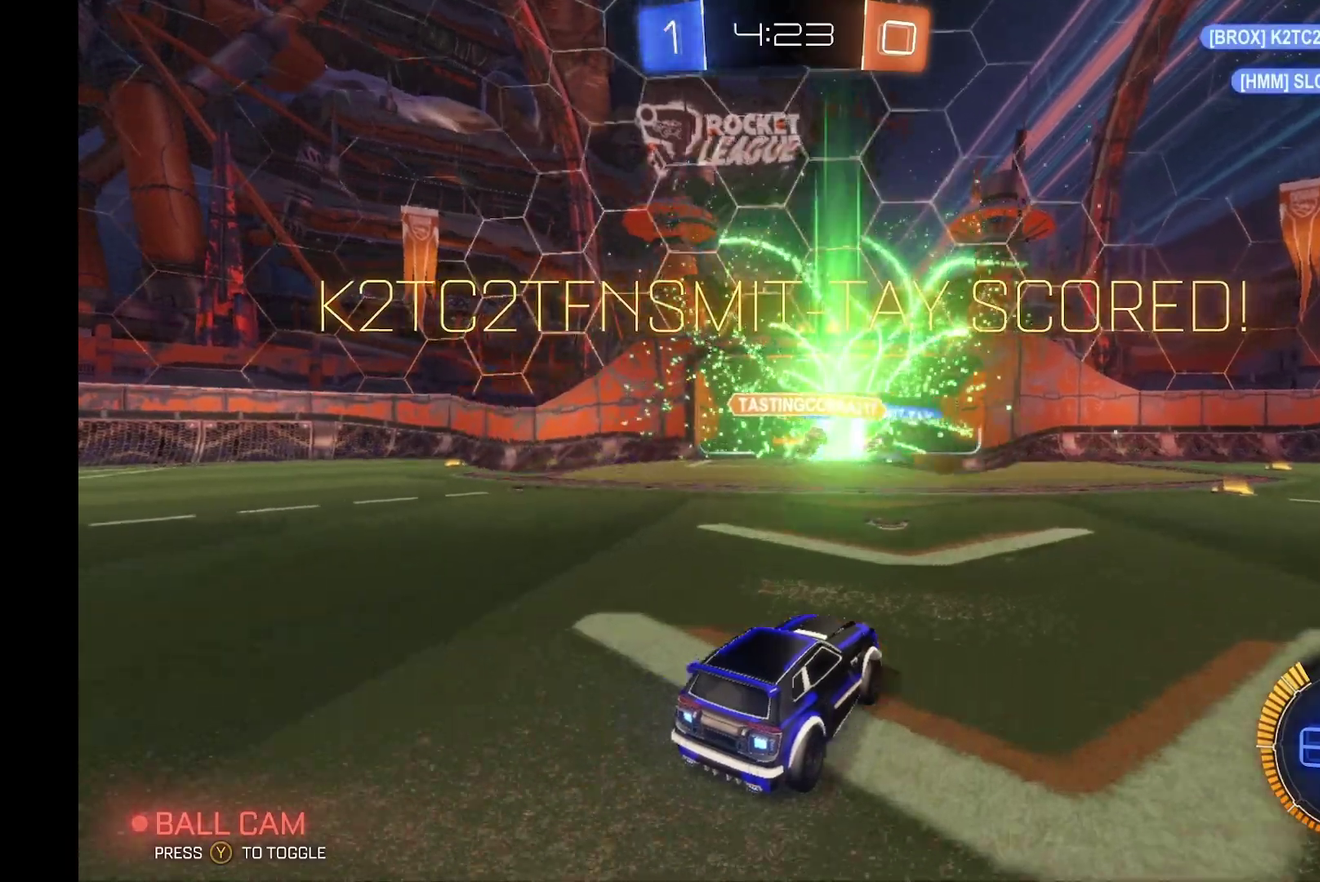
{"buttons": ["A", "B", "R2"], "left_stick": "down-left", "events": [[67, "left_stick", "center"], [400, "B", "down"], [434, "left_stick", "down-left"], [500, "A", "down"]]}
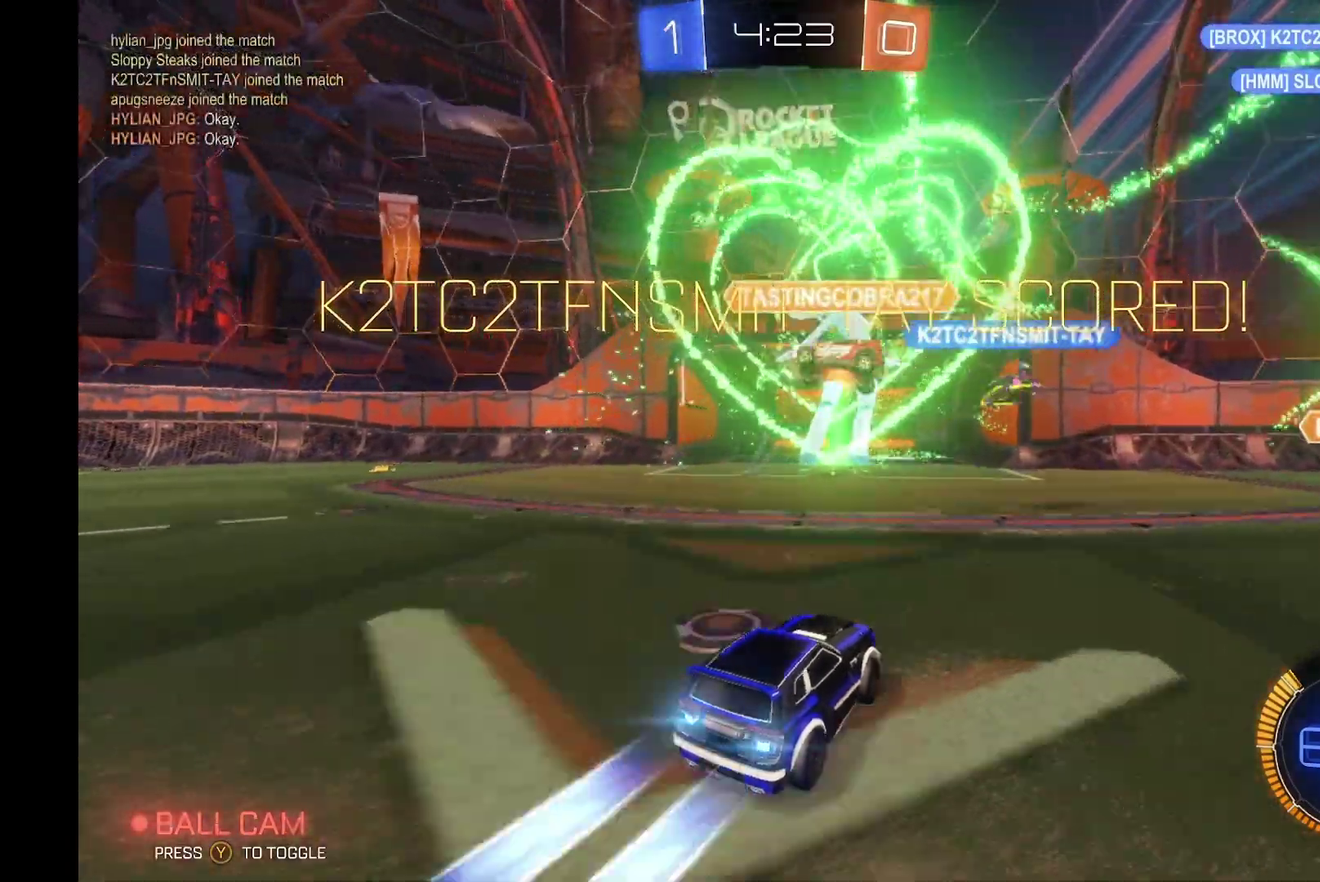
{"buttons": ["A", "R1", "R2"], "left_stick": "up-right", "events": [[167, "A", "up"], [234, "B", "up"], [400, "left_stick", "up"], [434, "A", "down"], [434, "R1", "down"], [467, "left_stick", "up-right"]]}
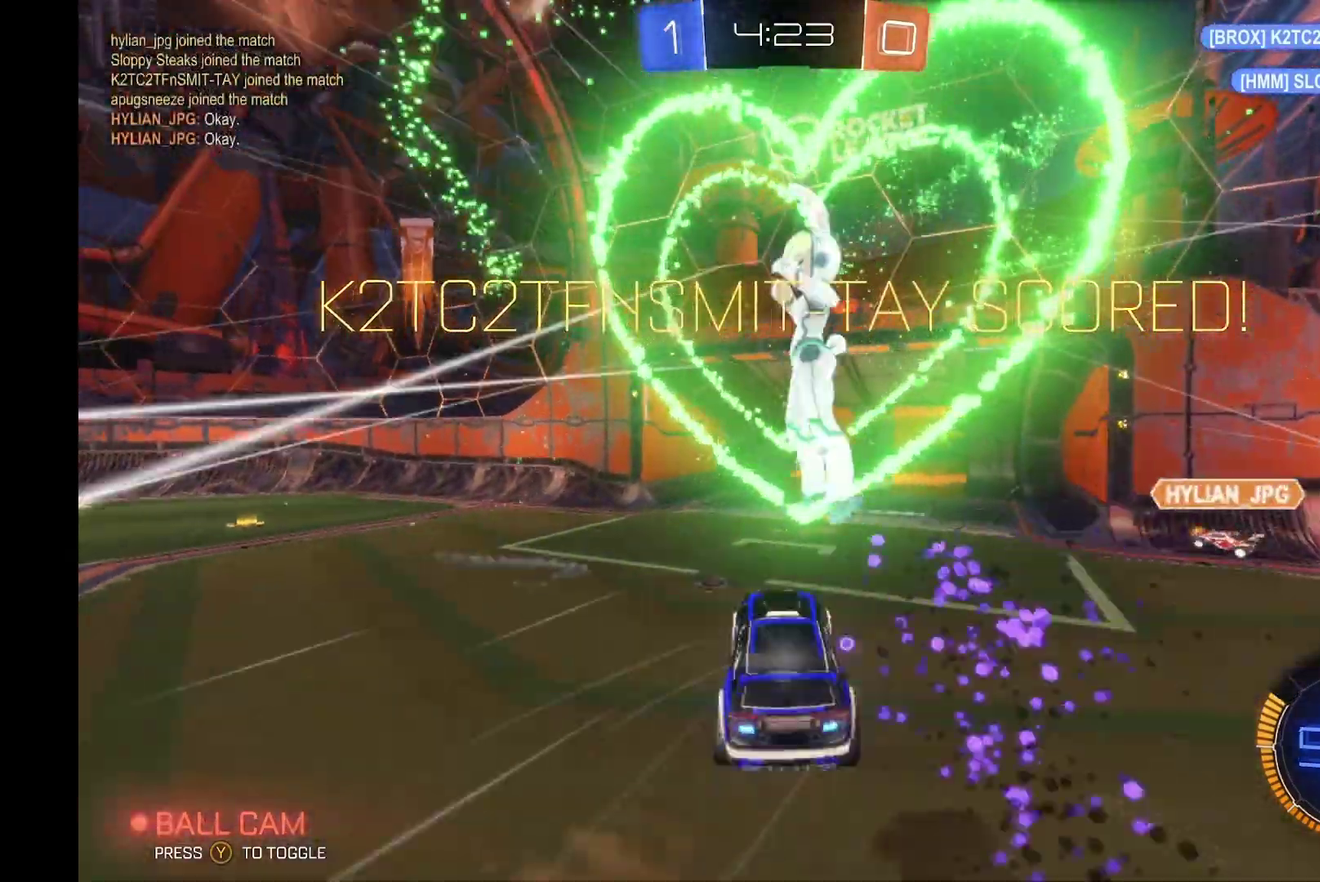
{"buttons": ["A", "R1", "R2"], "left_stick": "up-right", "events": [[34, "left_stick", "right"], [100, "left_stick", "down-right"], [334, "left_stick", "right"], [467, "left_stick", "up-right"]]}
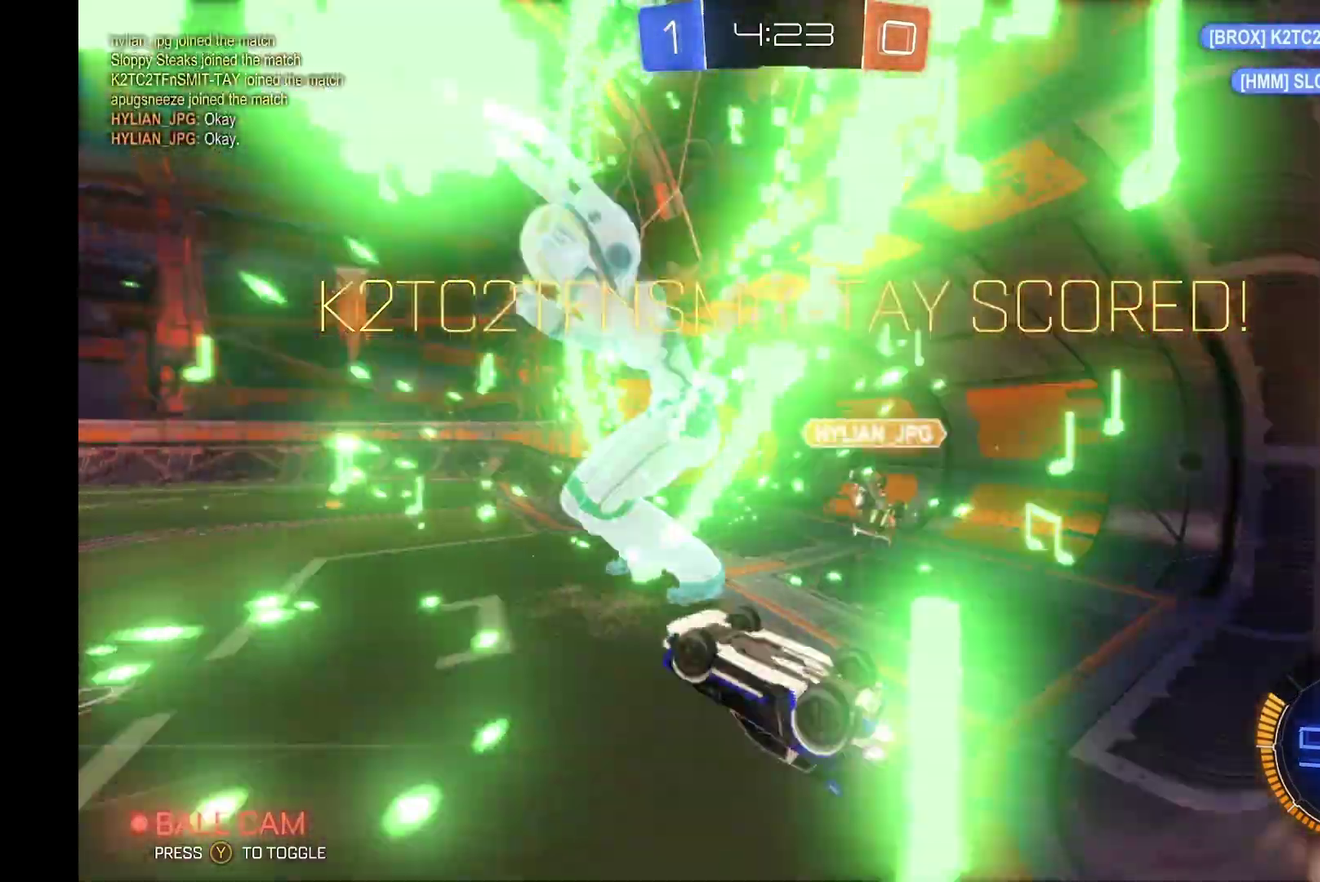
{"buttons": ["R2"], "left_stick": "center", "events": [[134, "left_stick", "up"], [167, "A", "up"], [300, "left_stick", "center"], [334, "R1", "up"]]}
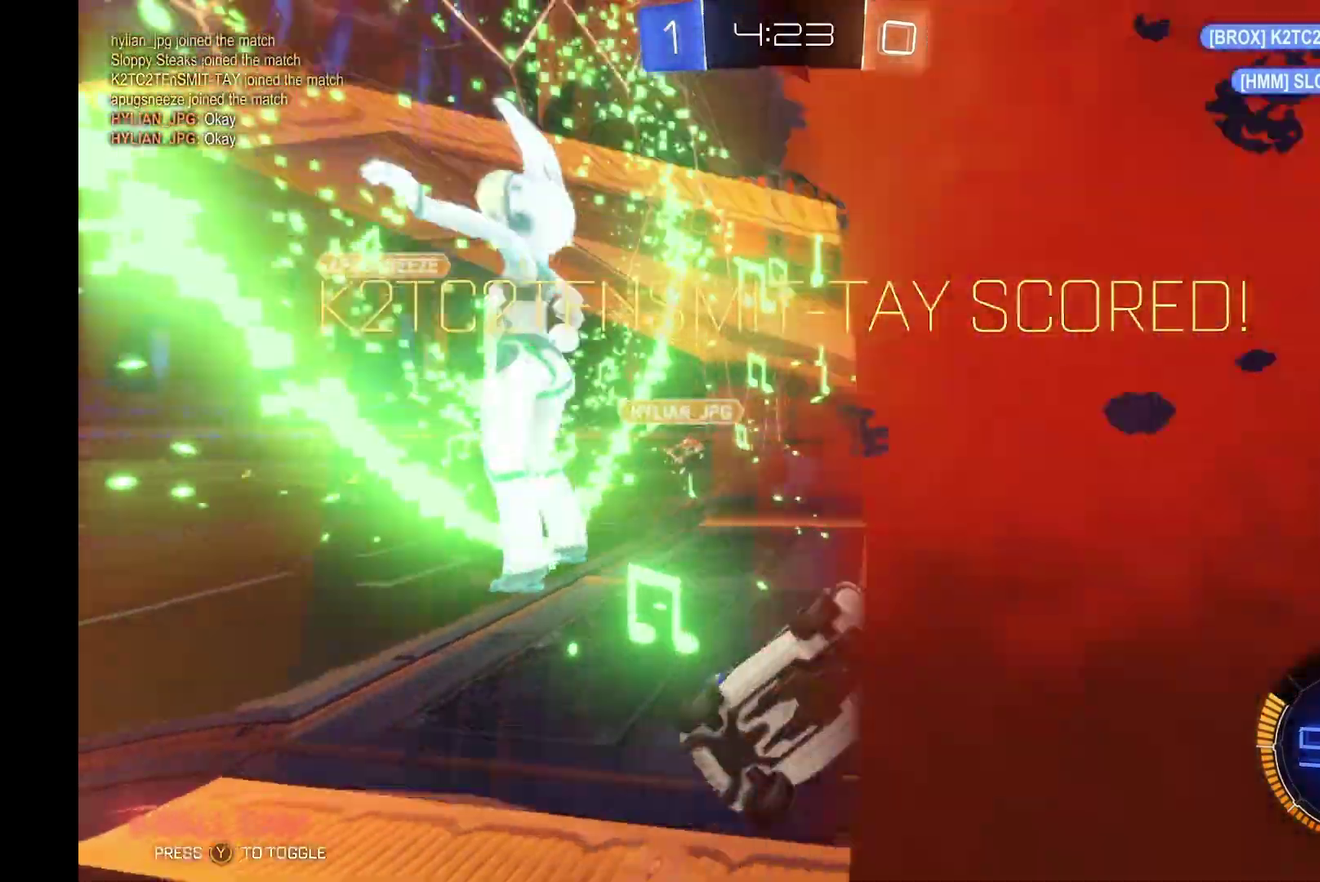
{"buttons": ["A", "R2"], "left_stick": "right", "events": [[300, "left_stick", "left"], [400, "A", "down"], [400, "left_stick", "center"], [467, "left_stick", "right"]]}
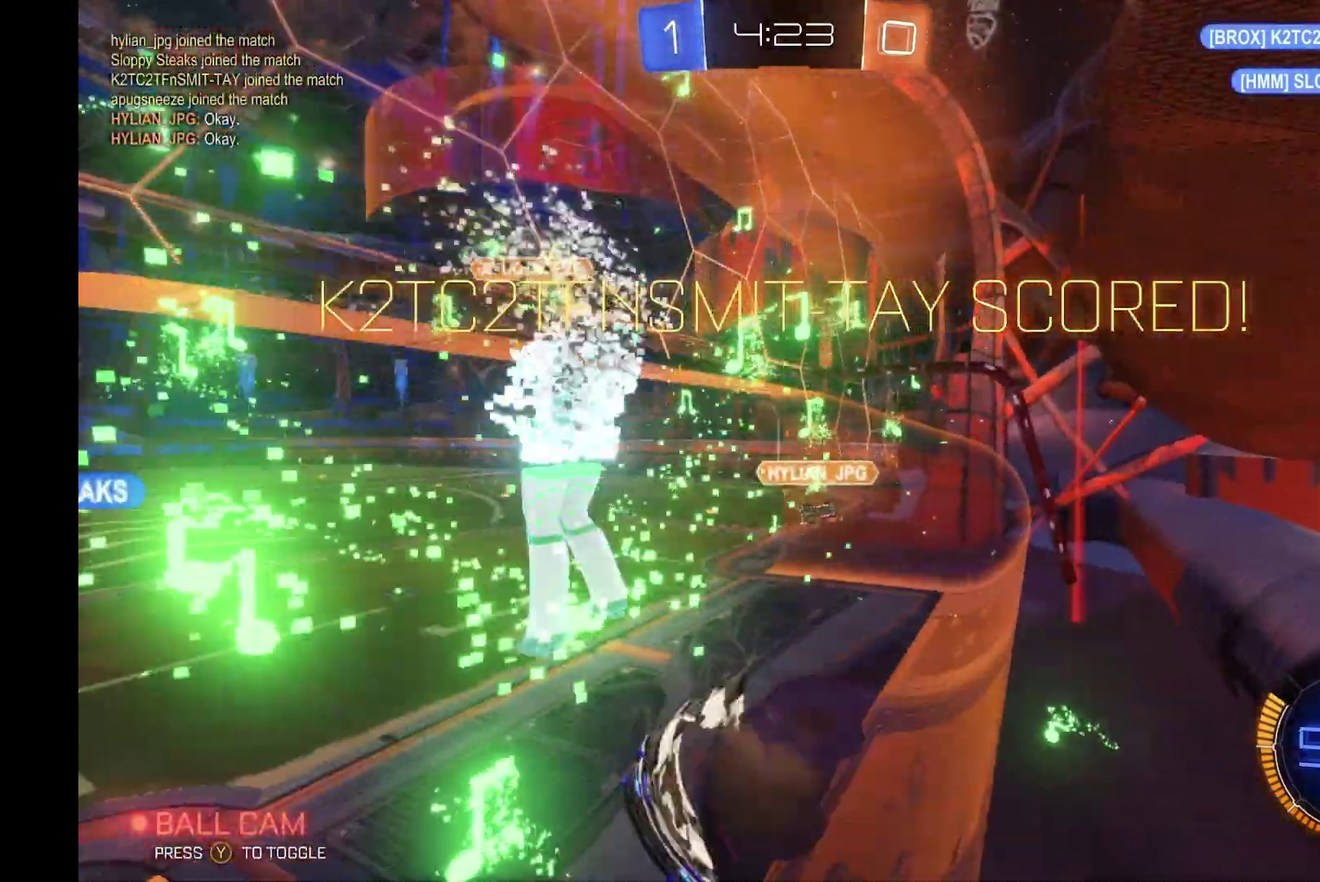
{"buttons": ["R2"], "left_stick": "center", "events": [[134, "A", "up"], [267, "left_stick", "down-right"], [500, "left_stick", "center"]]}
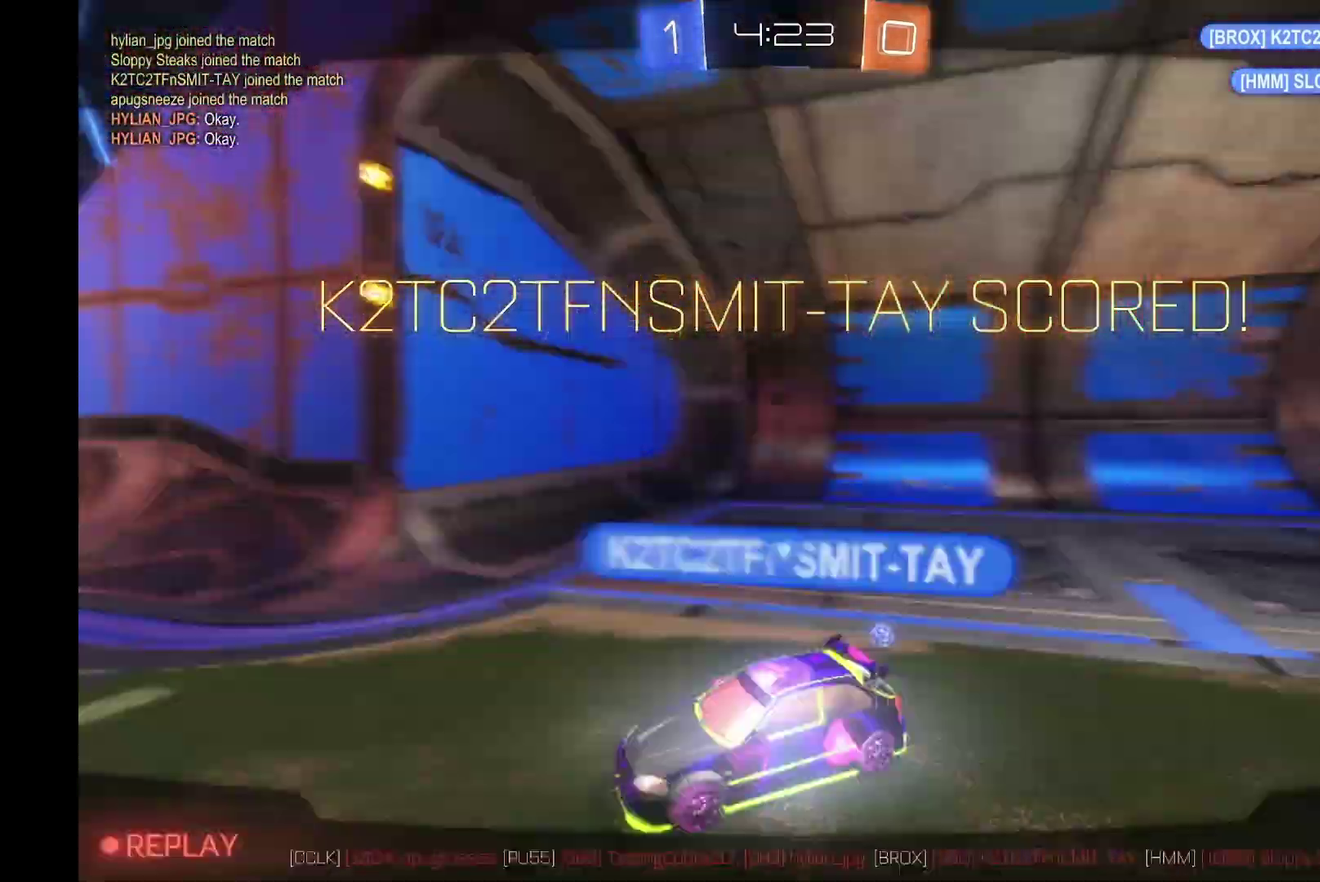
{"buttons": ["A", "R2"], "left_stick": "center", "events": [[34, "A", "down"], [200, "A", "up"], [467, "A", "down"]]}
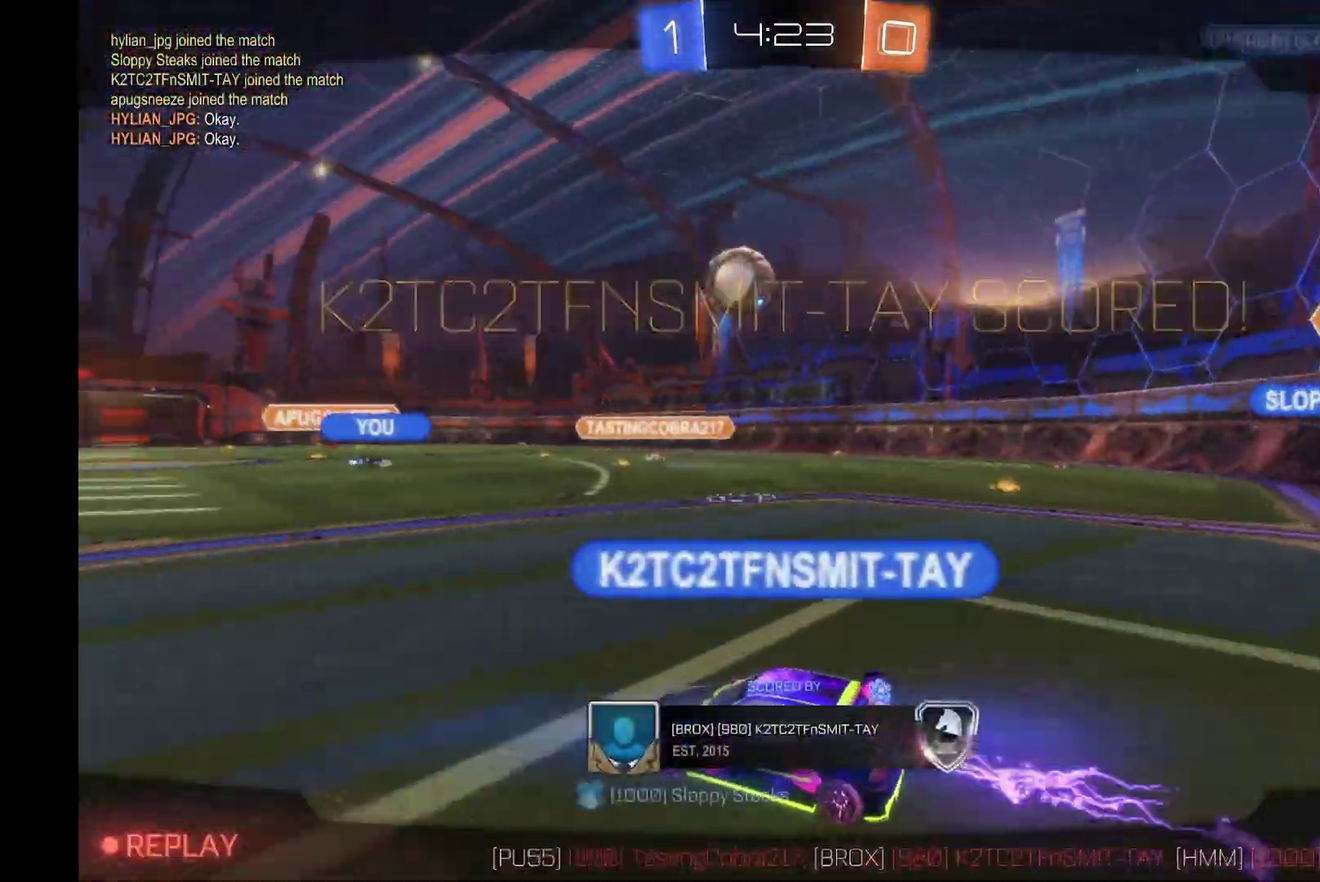
{"buttons": [], "left_stick": "center", "events": [[67, "A", "up"], [334, "R2", "up"]]}